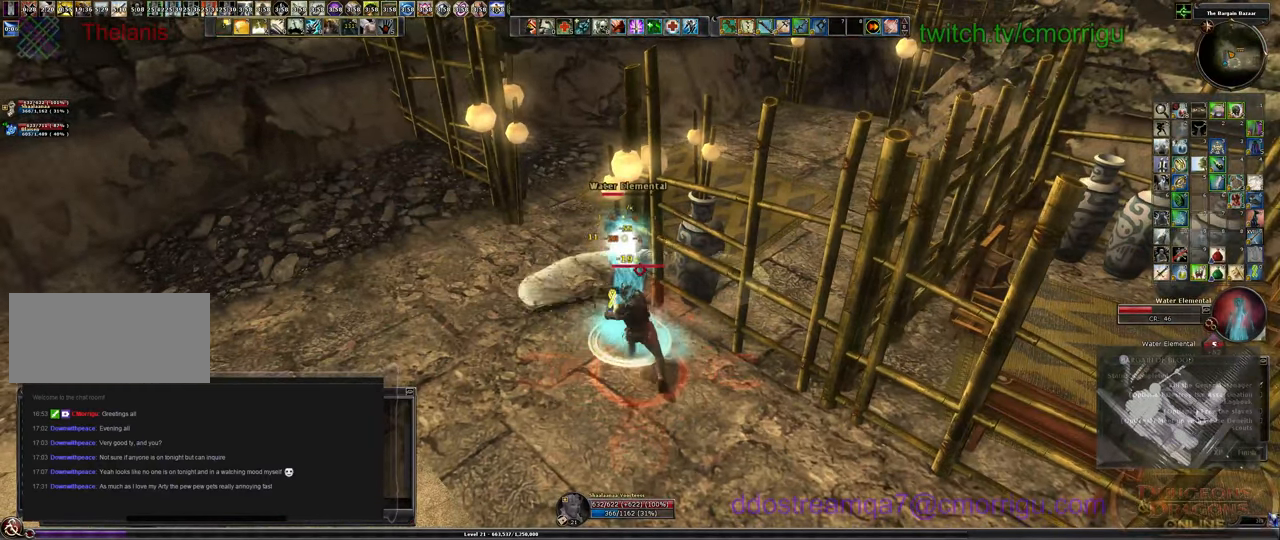
Gameplay with keyboard; each line is a JSON object with the keys held at the frame after it. "events" lists presses ("down") and releases ("up") of ".", "/", "0", "1", "2", "3", "4", "5", "6", "7", "8", "9", "a", "b", "backslash", "backspace", "c", "caps_lock", "comma", "ctrl_l", "ctrl_r", "d", "e", "equals", "escape", "f", "f1", "f10", "f11", "f12", "f2", "f3", "f4", "f5", "f6", "f7", "f8", "f9", "g", "h", "i", "j", "k", "l", "lbracket", "m", "minus", "n", "o", "p", "q", "quote", "r", "rbracket", "return", "s", "semicolon", "shift_l", "shift_r", "space", "t", "tab", "tilde", "u", "v", "w", "x", "y" and "z" between this image and that frame as [ms after this image, input, new state], when the widget could be followed in between. No other keys are recorded. Mouse input is not recorded.
{"keys": [], "events": [[267, "2", "down"], [433, "2", "up"]]}
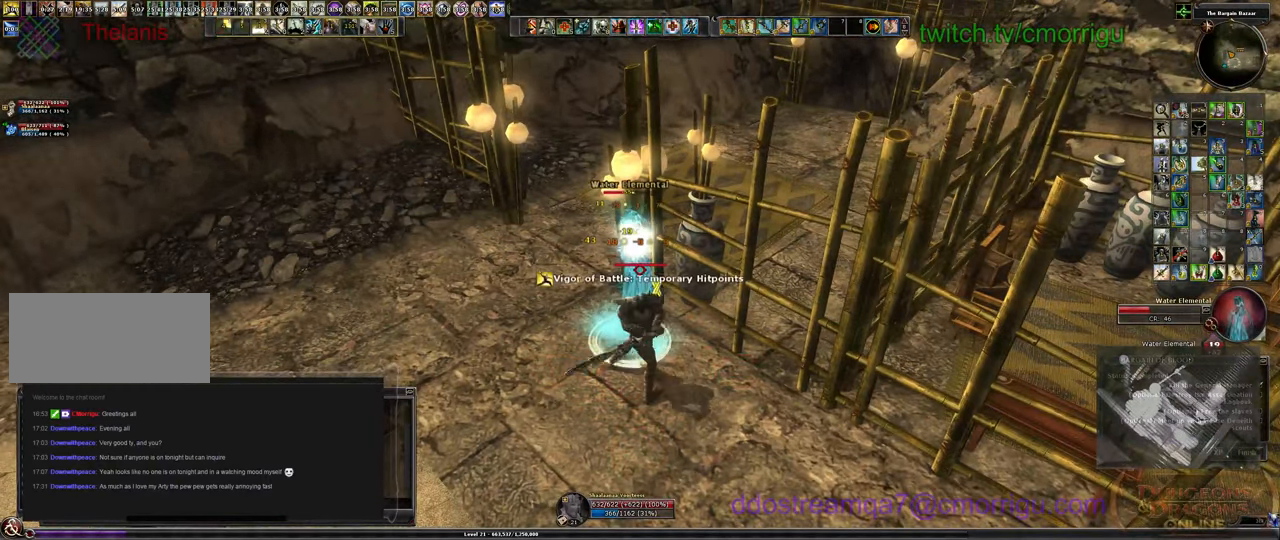
{"keys": [], "events": []}
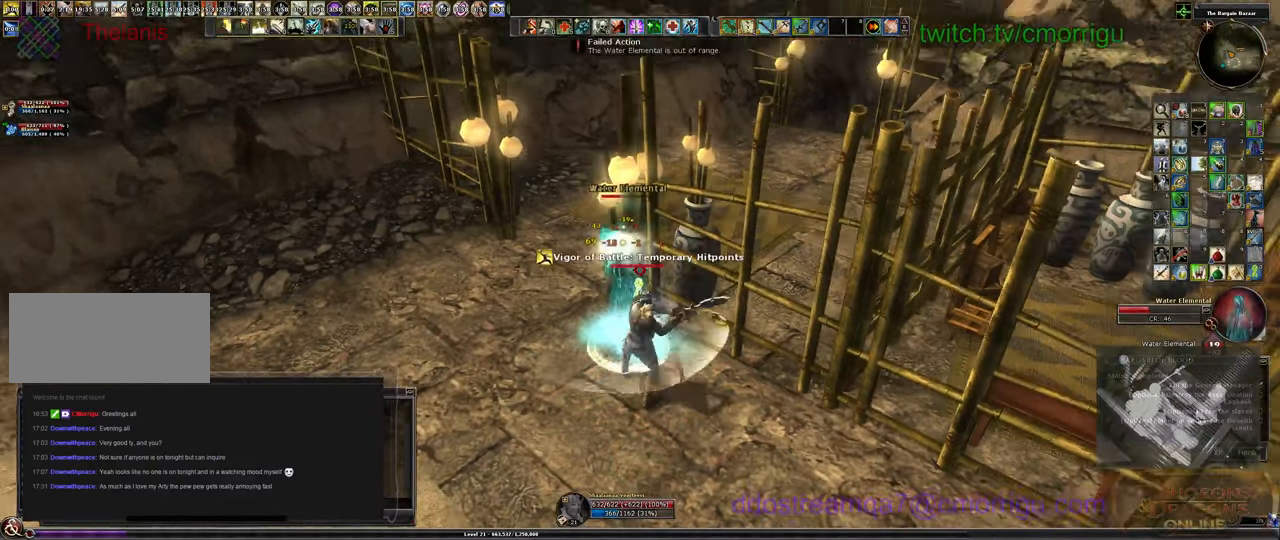
{"keys": [], "events": []}
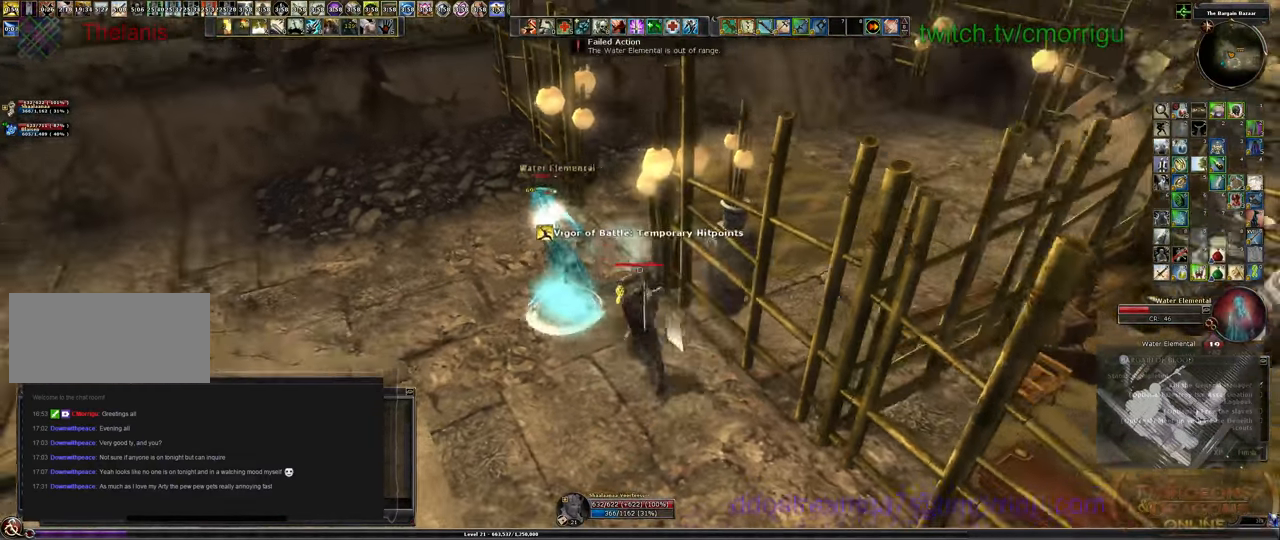
{"keys": ["a"], "events": [[100, "a", "down"]]}
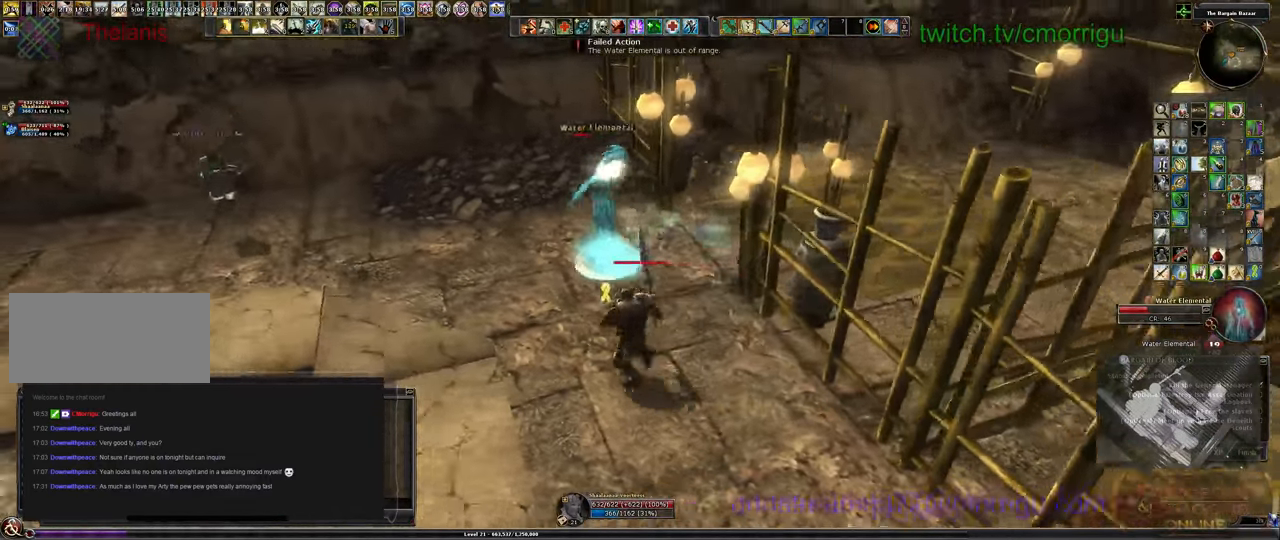
{"keys": ["a", "w"], "events": [[100, "w", "down"]]}
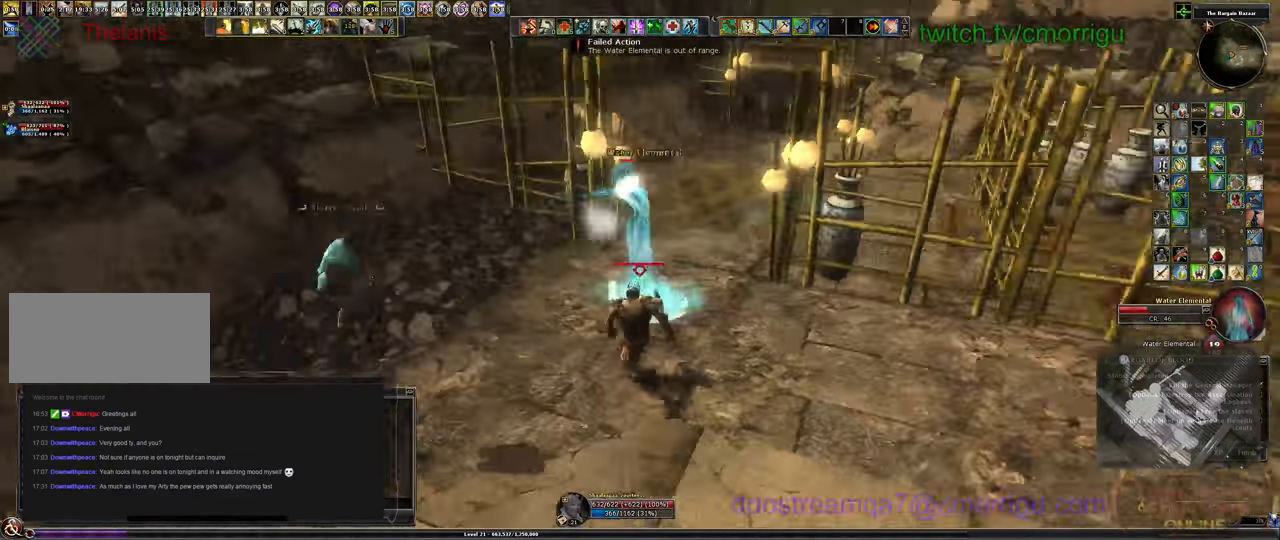
{"keys": [], "events": [[33, "w", "up"], [67, "a", "up"]]}
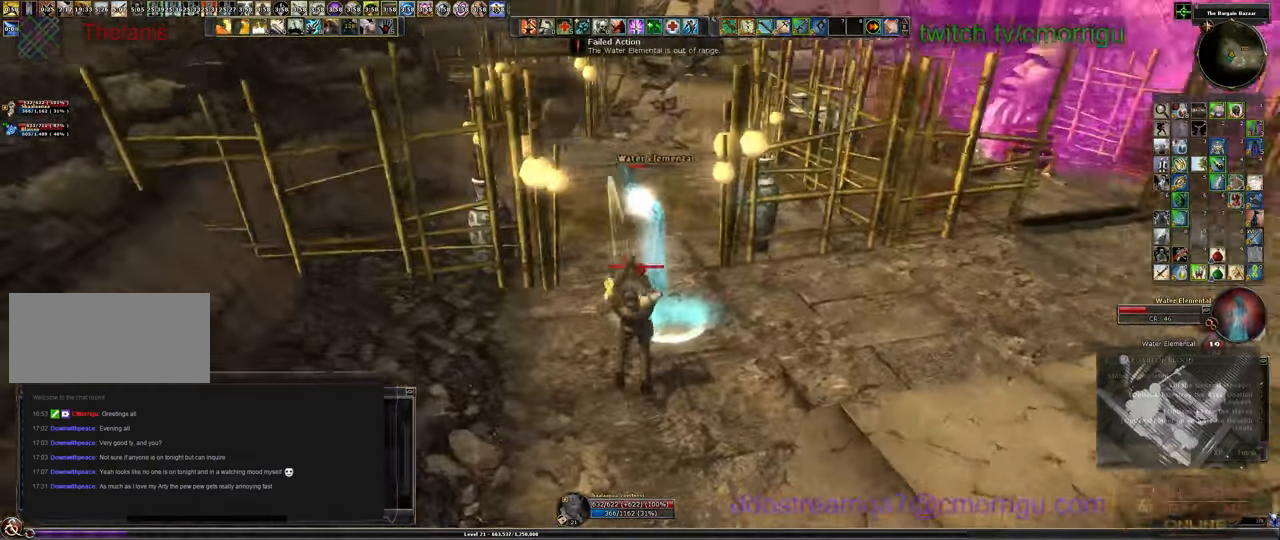
{"keys": [], "events": [[233, "w", "down"], [400, "w", "up"]]}
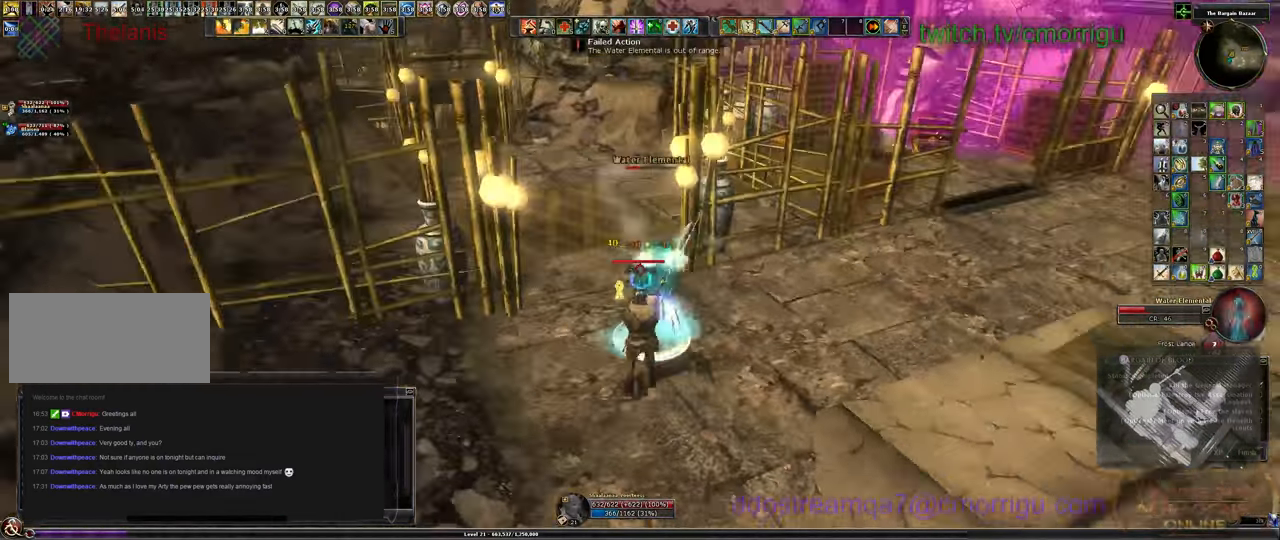
{"keys": [], "events": []}
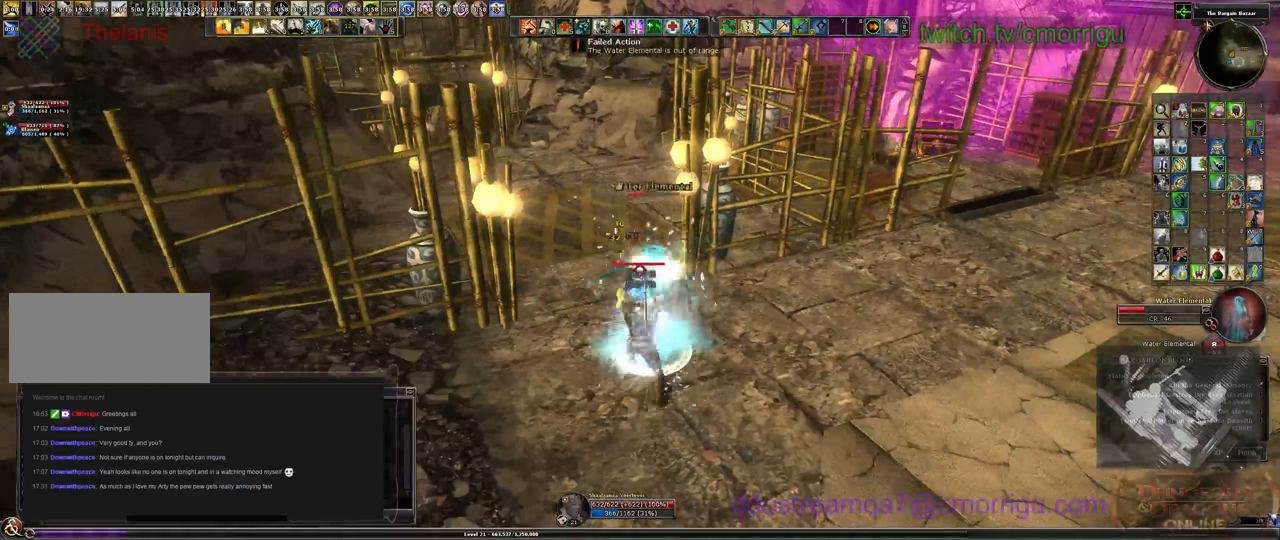
{"keys": [], "events": []}
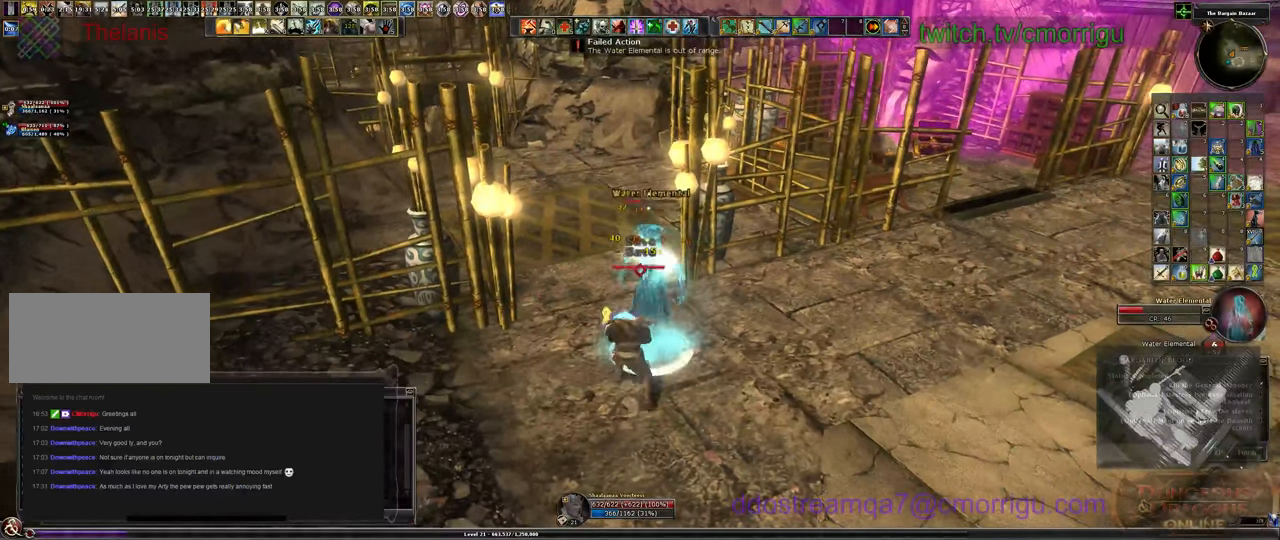
{"keys": [], "events": [[33, "1", "down"], [233, "1", "up"]]}
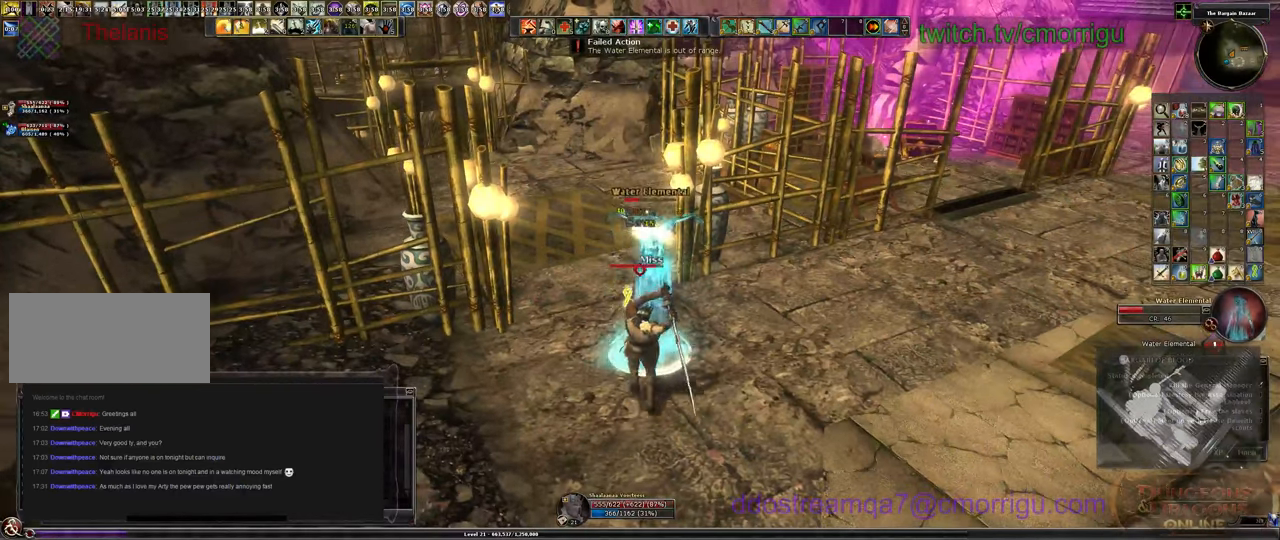
{"keys": [], "events": []}
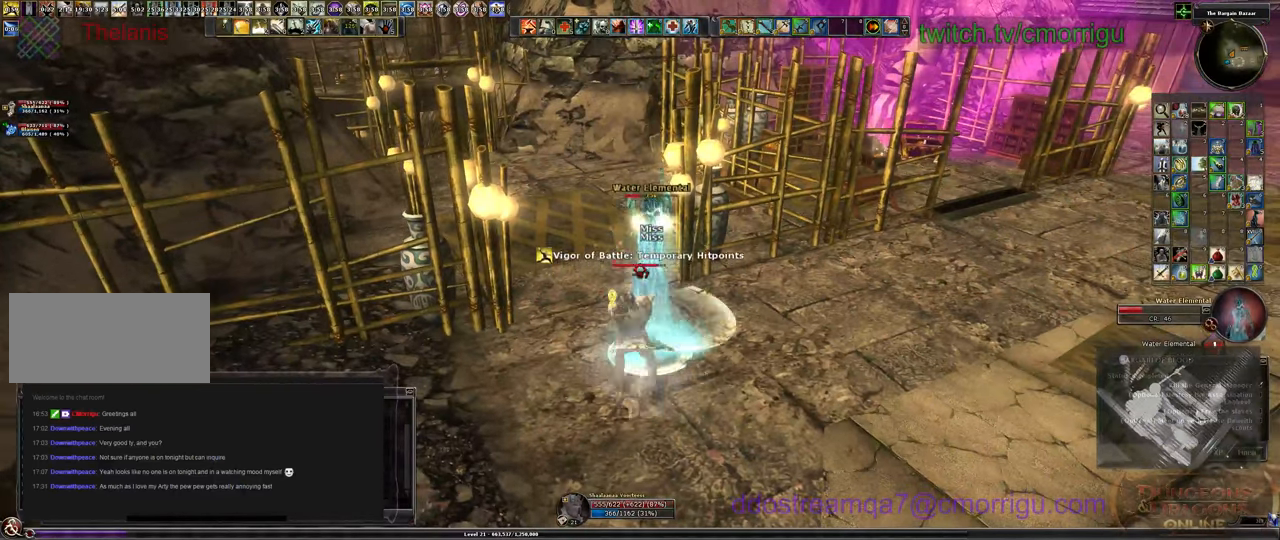
{"keys": [], "events": []}
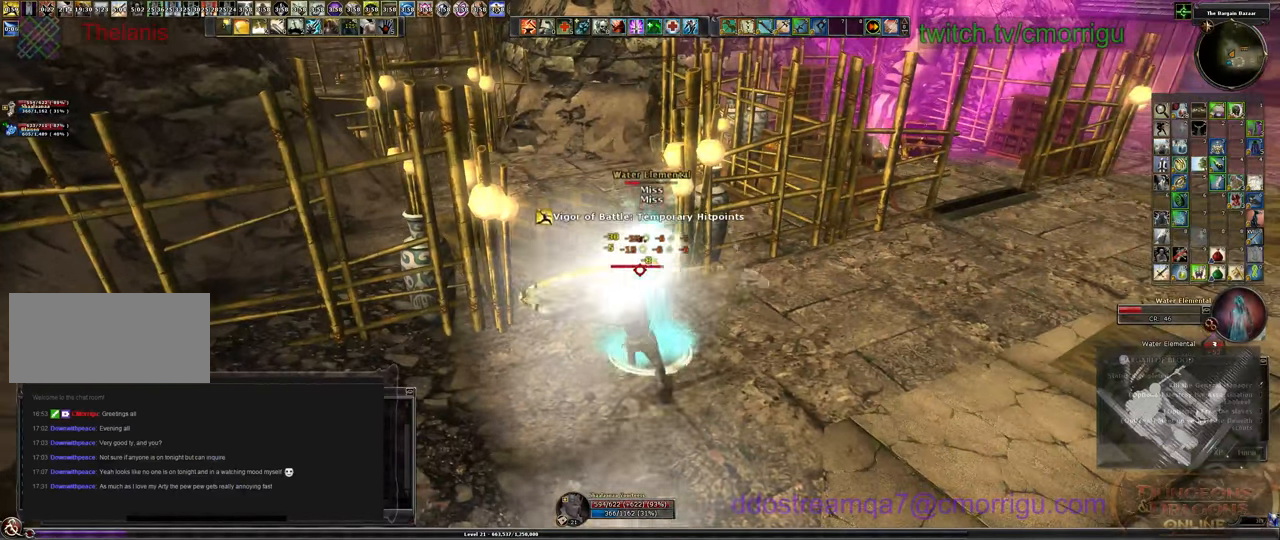
{"keys": [], "events": [[266, "2", "down"], [433, "2", "up"]]}
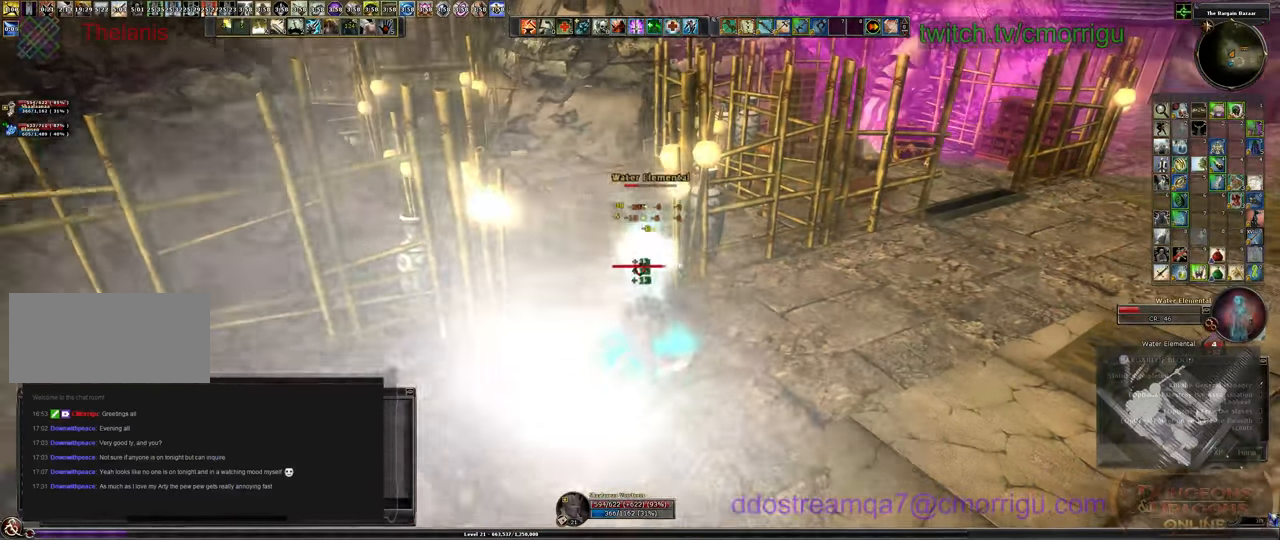
{"keys": [], "events": []}
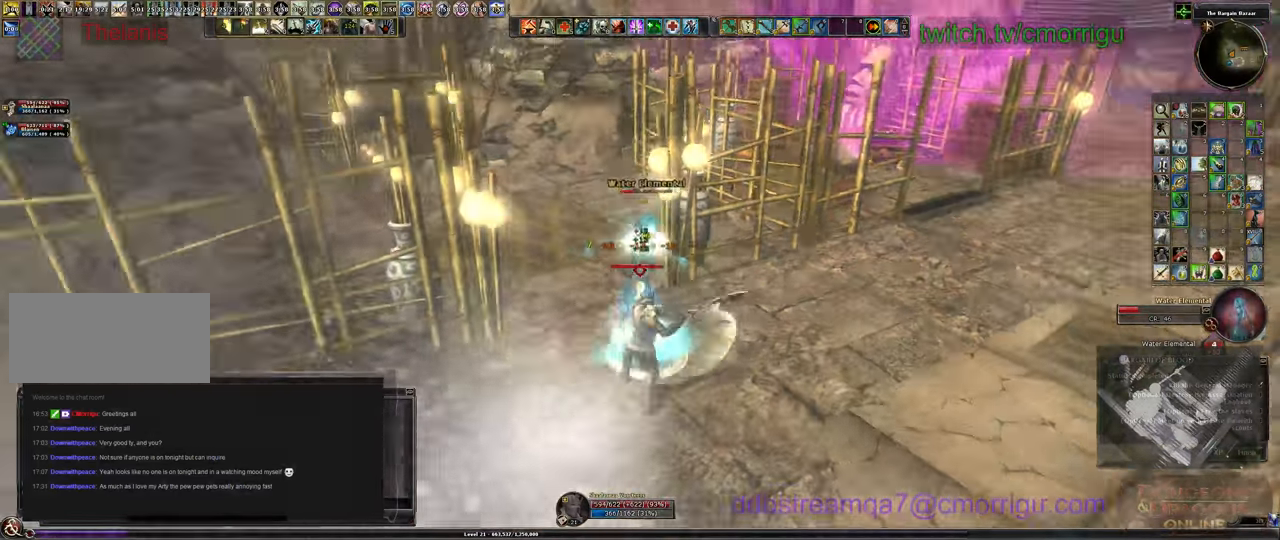
{"keys": [], "events": []}
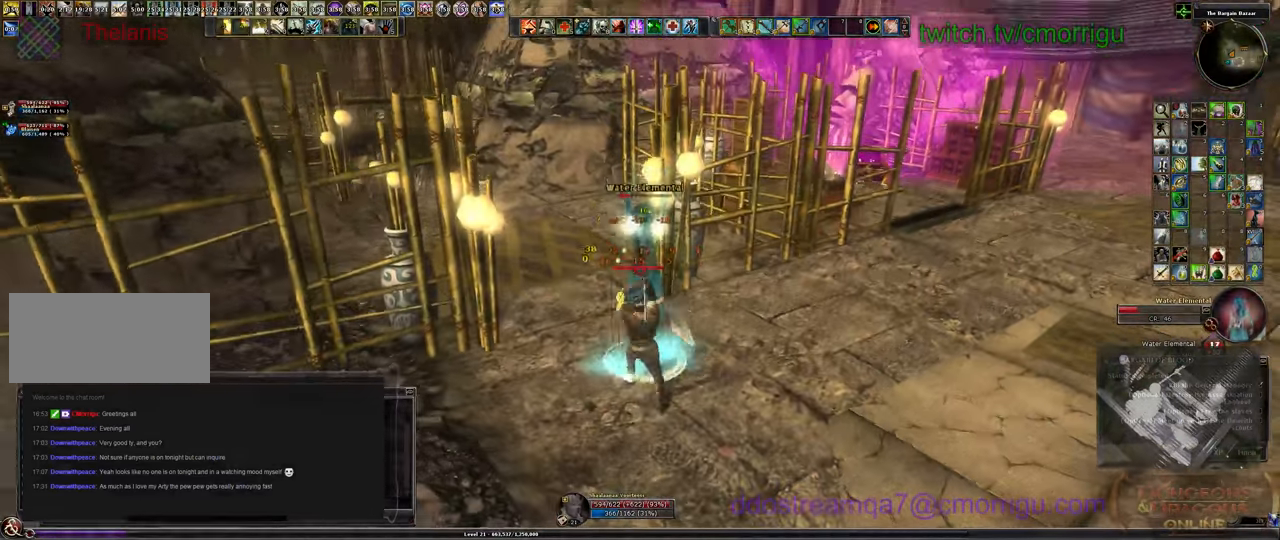
{"keys": [], "events": []}
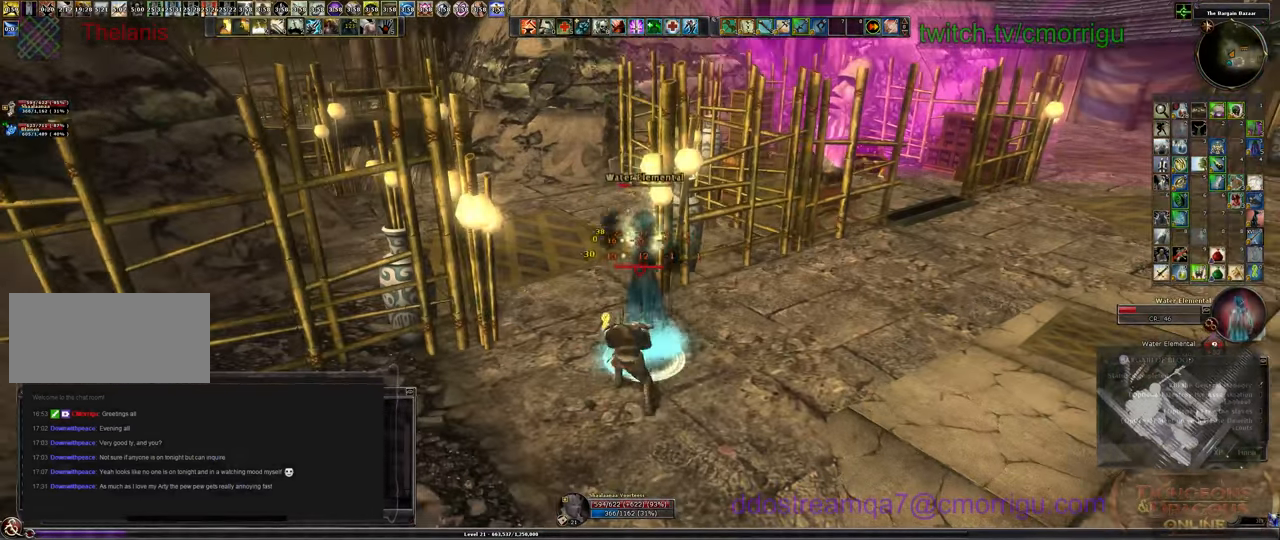
{"keys": [], "events": []}
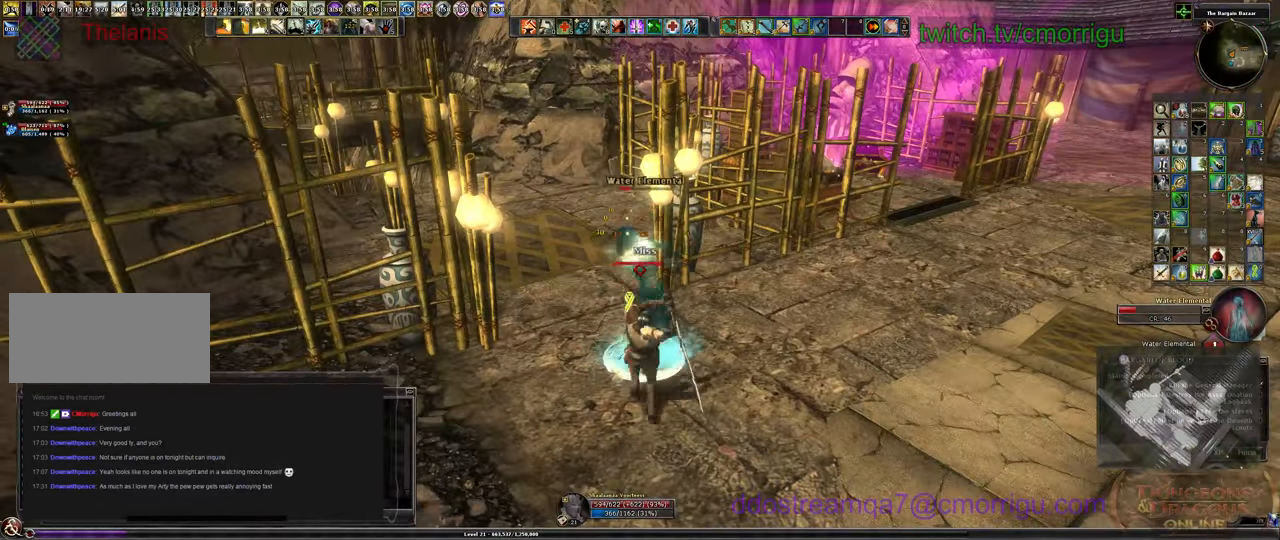
{"keys": [], "events": [[266, "3", "down"], [433, "3", "up"]]}
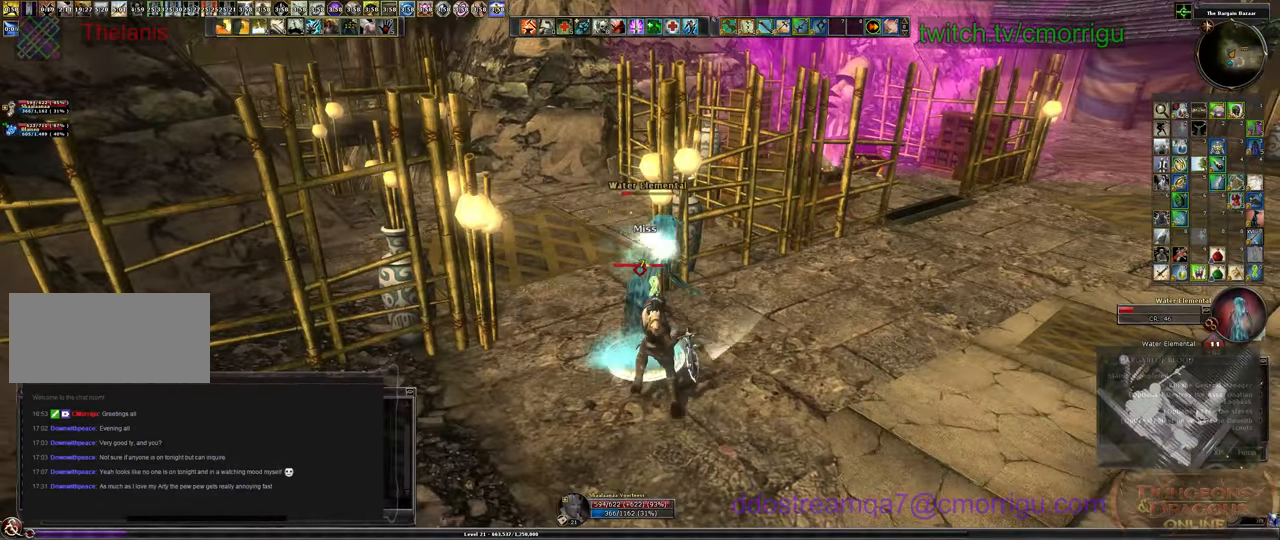
{"keys": [], "events": []}
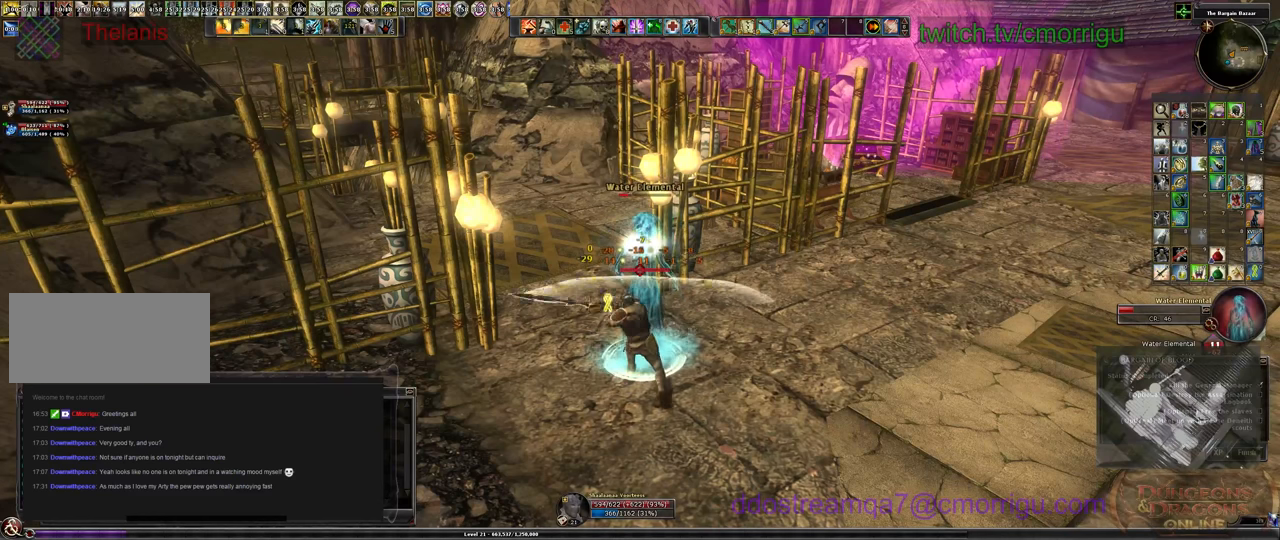
{"keys": [], "events": []}
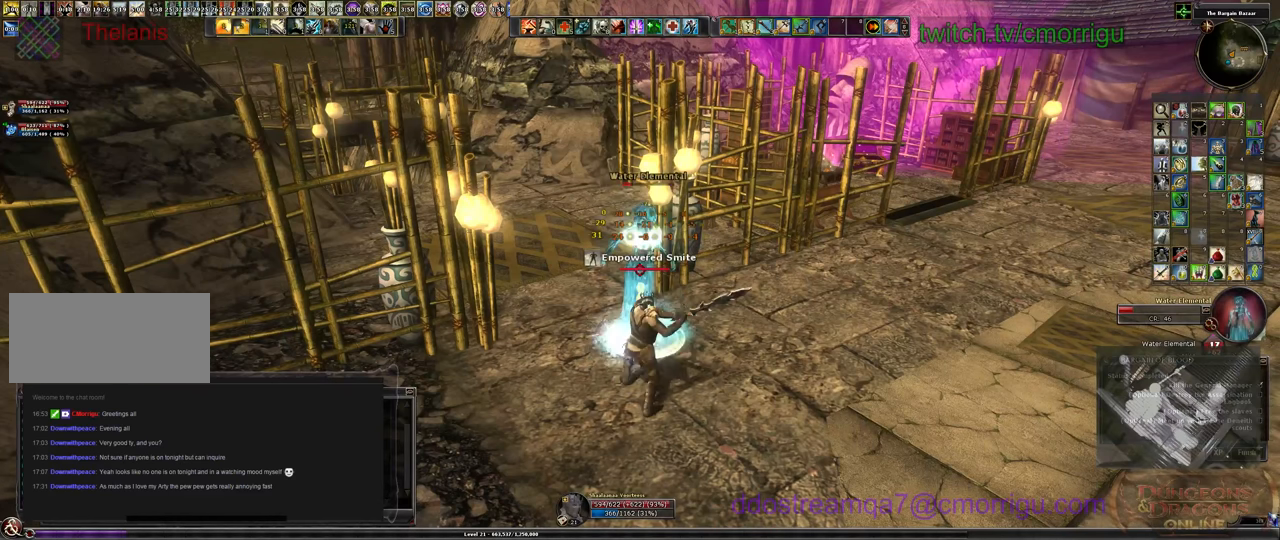
{"keys": [], "events": []}
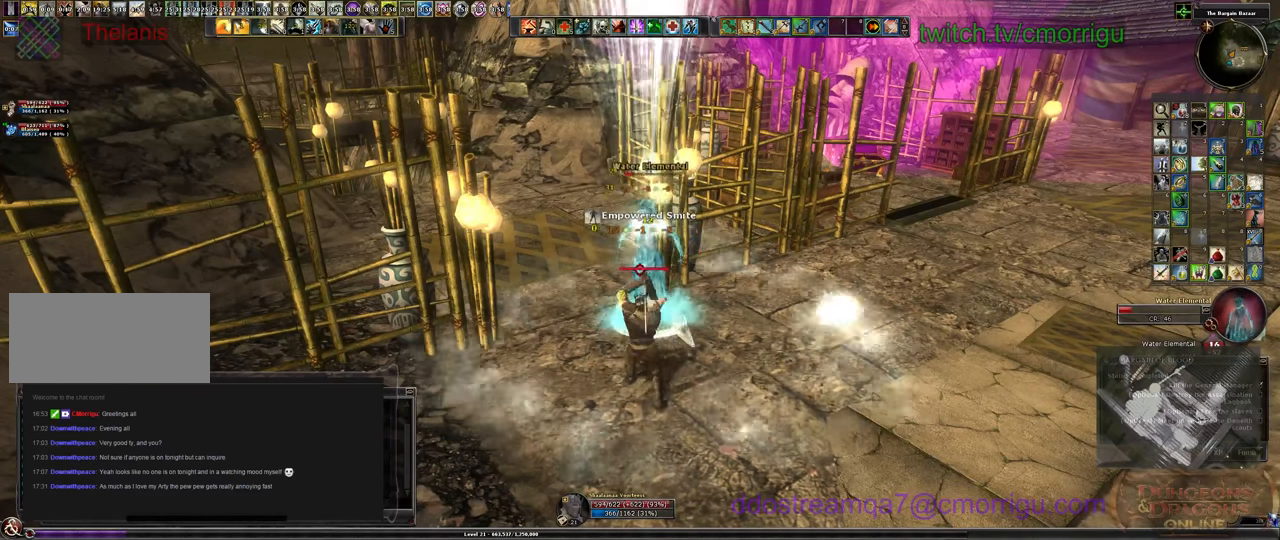
{"keys": [], "events": []}
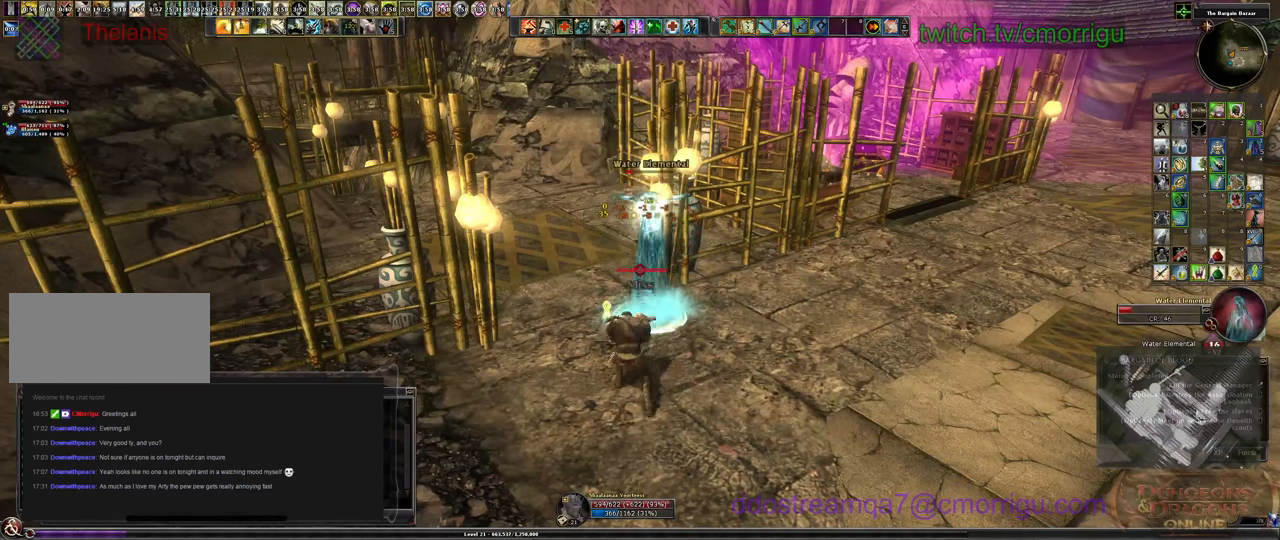
{"keys": [], "events": [[200, "w", "down"], [433, "w", "up"]]}
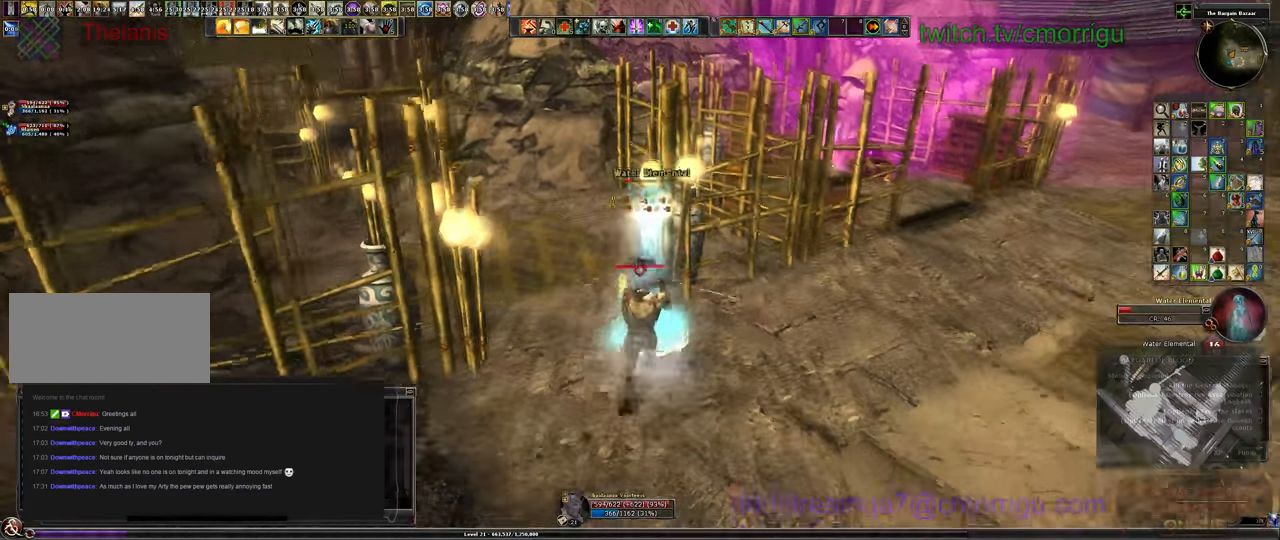
{"keys": [], "events": [[266, "1", "down"], [500, "1", "up"]]}
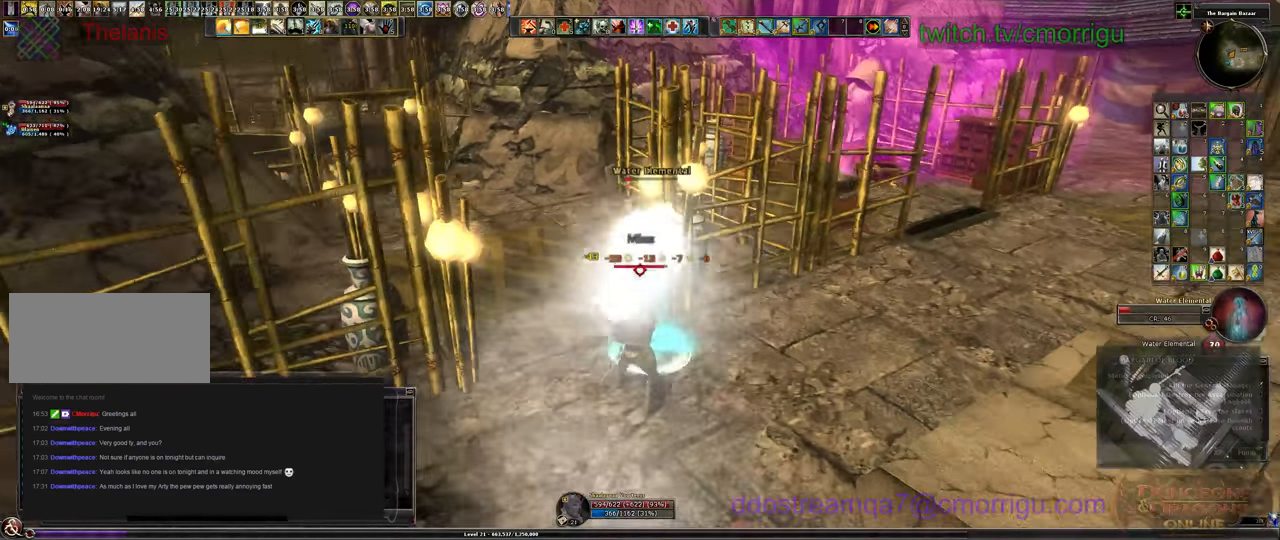
{"keys": [], "events": []}